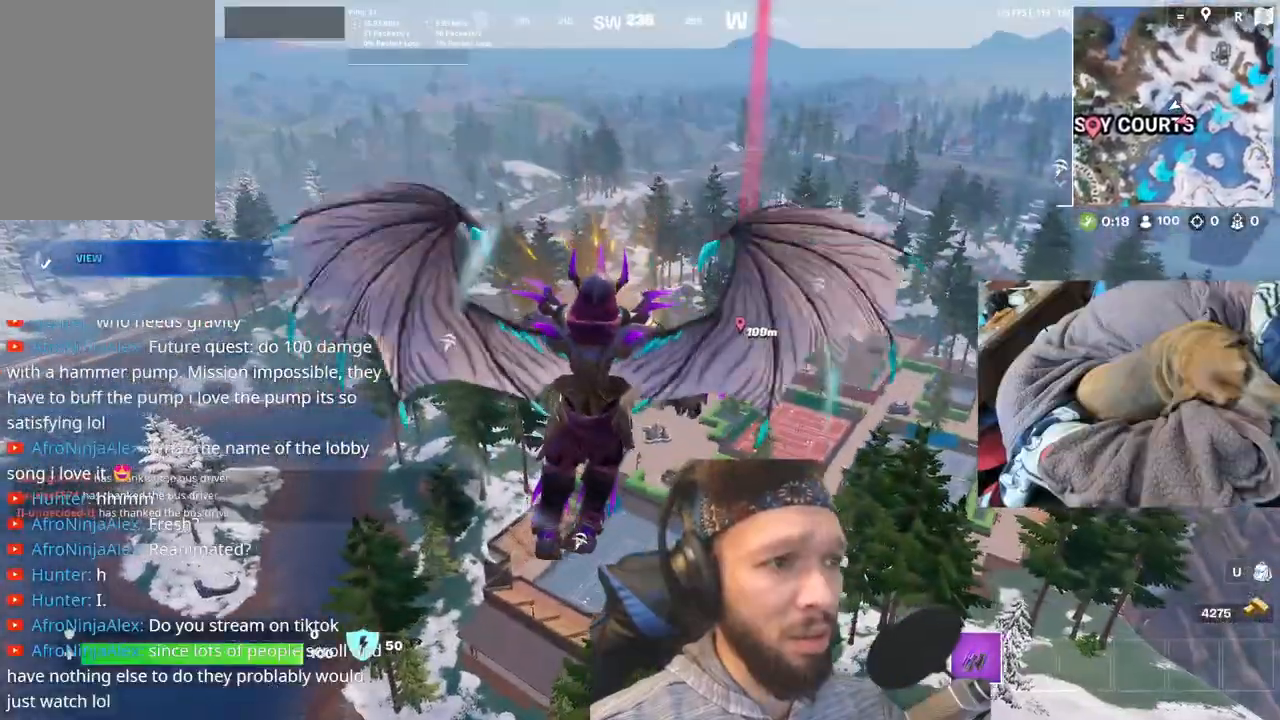
Gameplay with keyboard and mouse; each line is a JSON object with the keys held at the frame after it. "events" lists presses ("down") and releases ("up") of "1", "4", "5", "6", "alt", "b", "c", "e", "equals", "escape", "f", "h", "j", "m", "minus", "p", "r", "shift", "space" and "v" between this image and that frame as [ms after this image, input, new state], when the widget could be followed in between. No other keys are recorded. Mouse buttons are not recorded. Not read: mouse_move other_keys.
{"keys": ["p"], "events": [[500, "p", "down"]]}
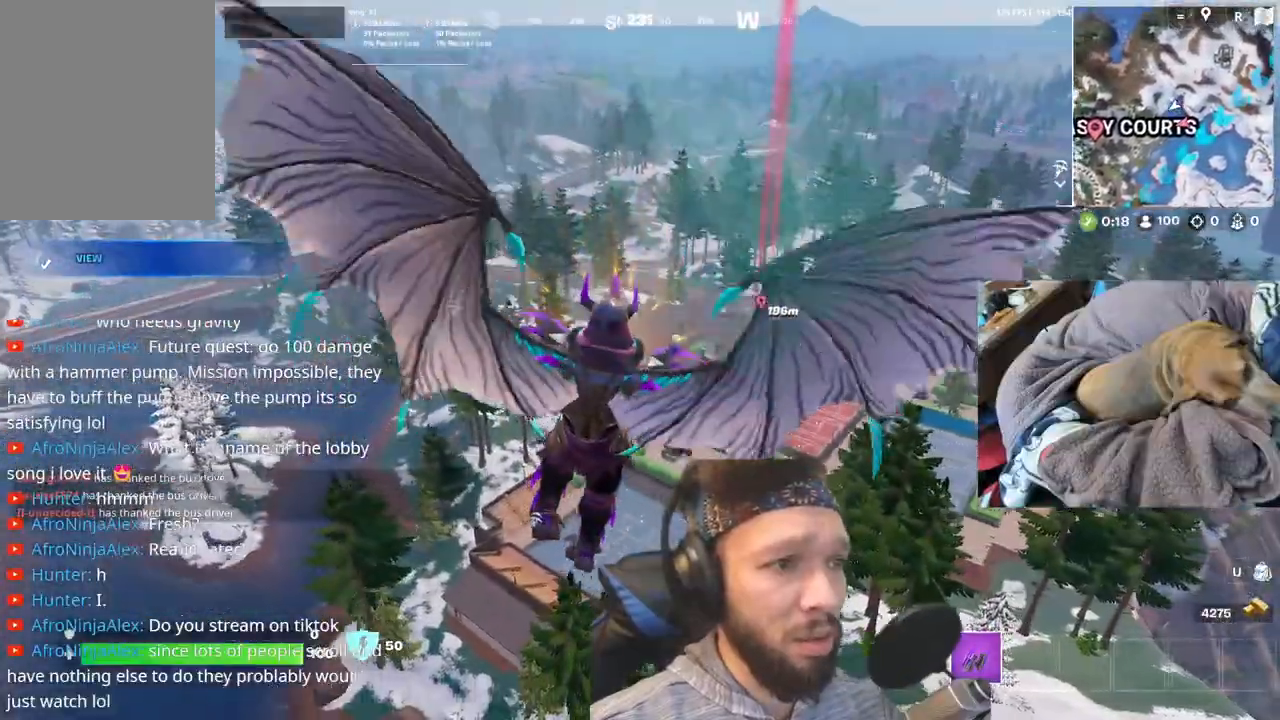
{"keys": [], "events": [[100, "p", "up"]]}
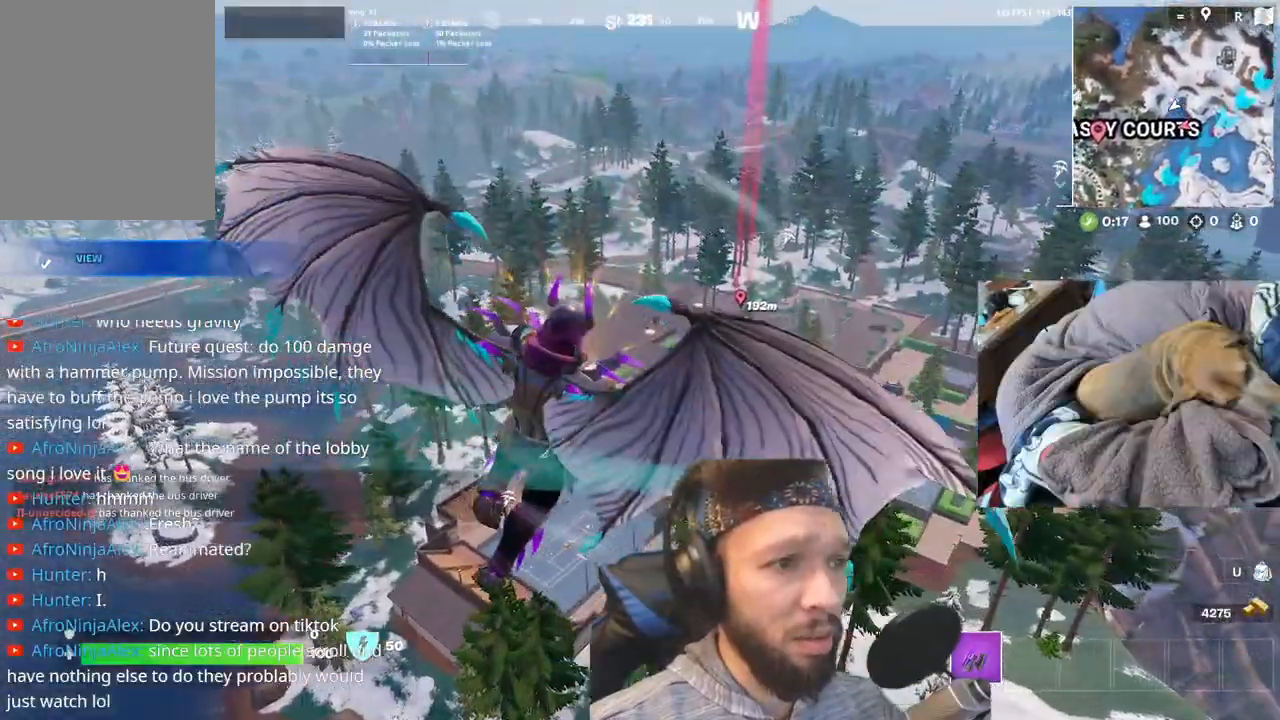
{"keys": [], "events": []}
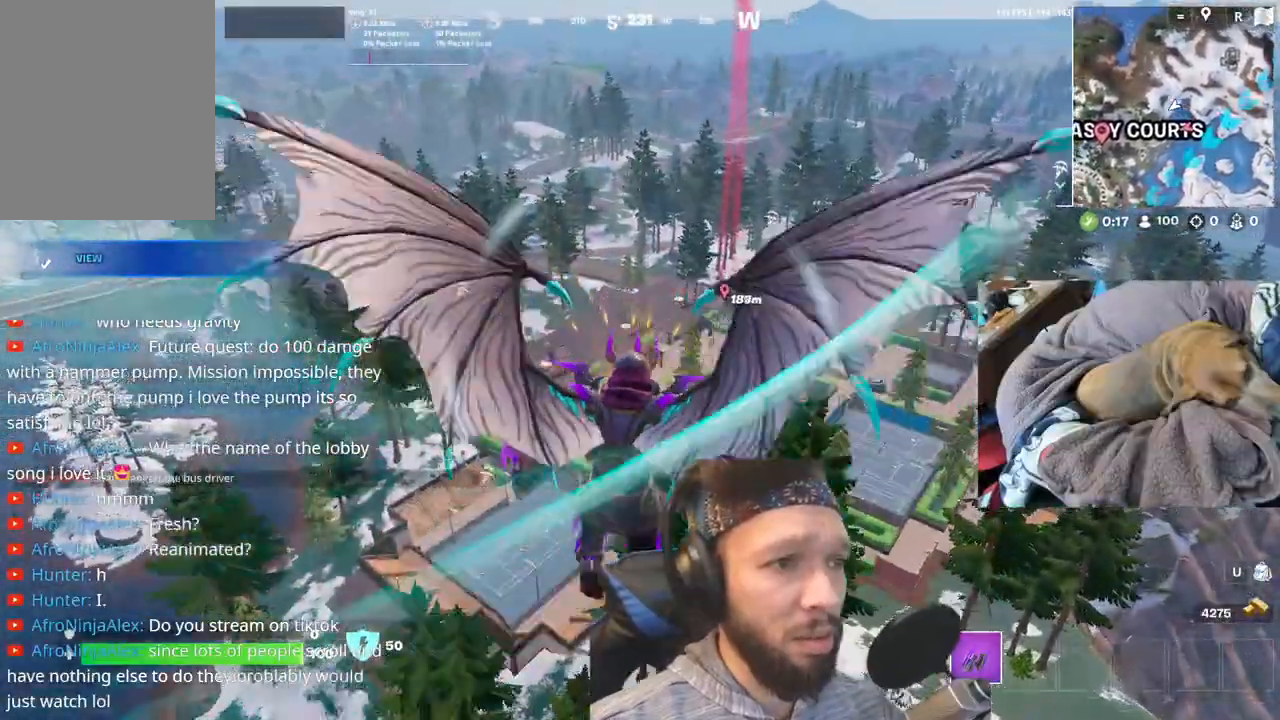
{"keys": [], "events": []}
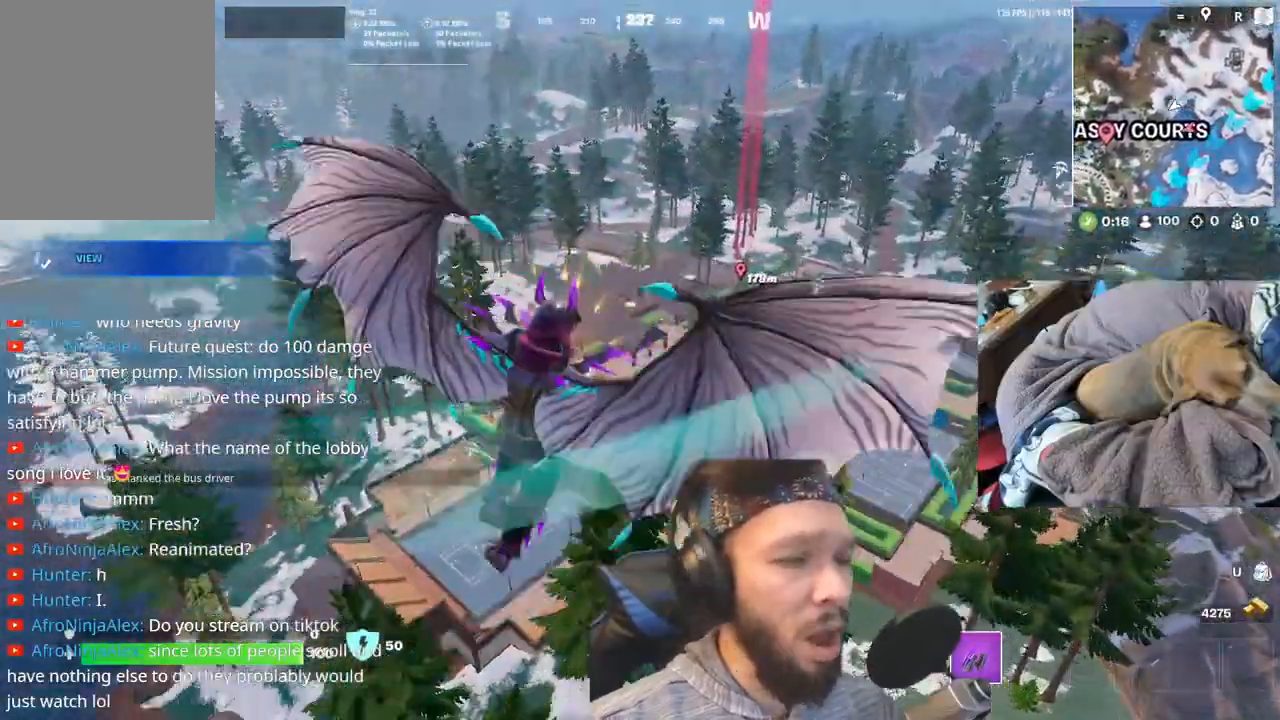
{"keys": [], "events": []}
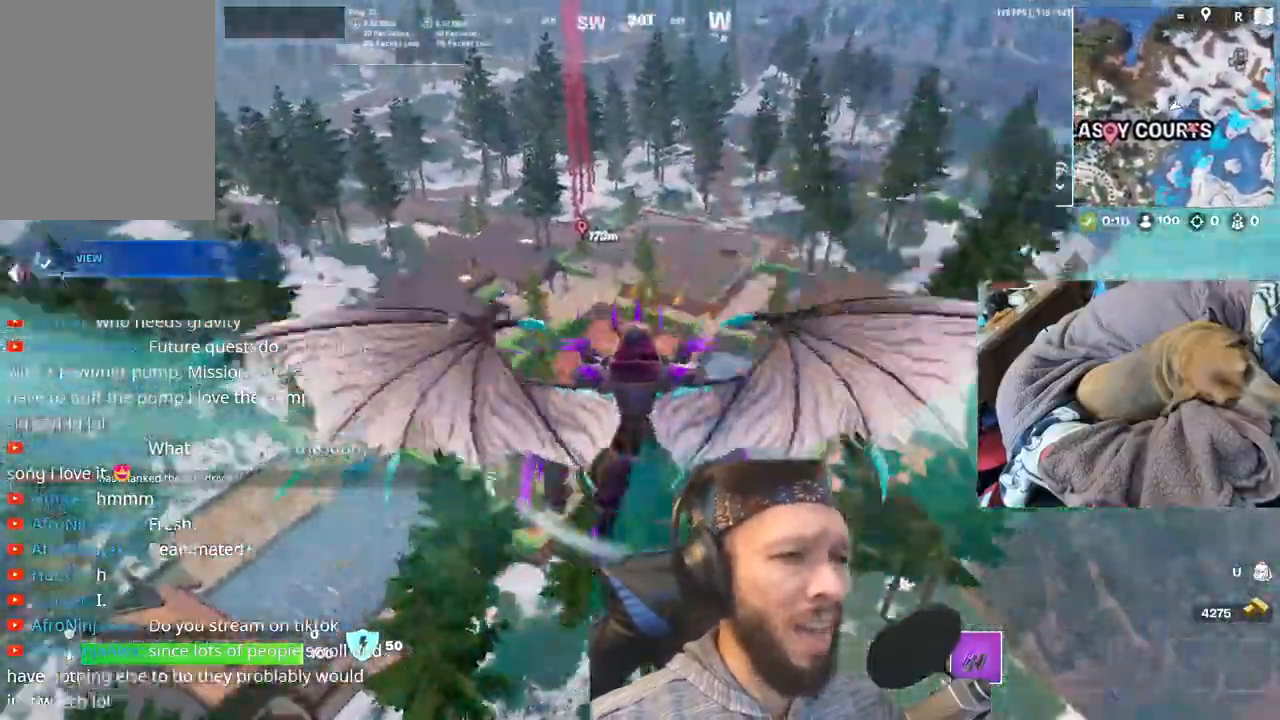
{"keys": [], "events": []}
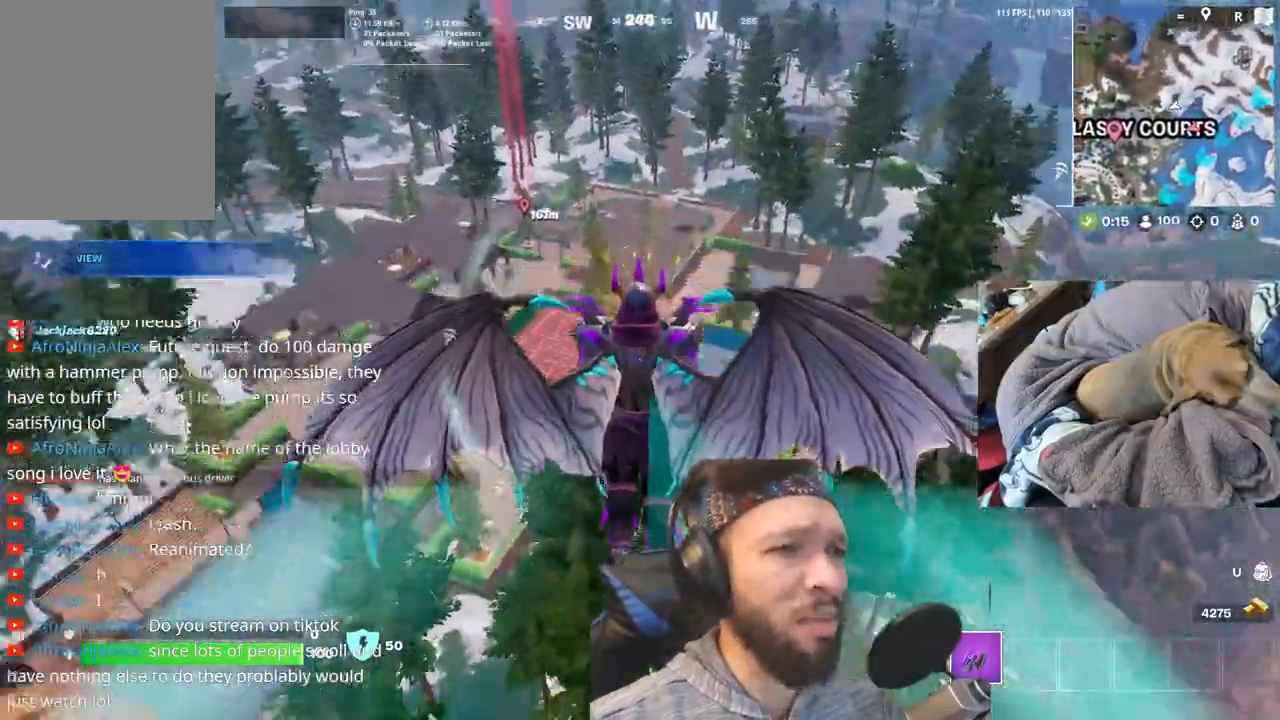
{"keys": [], "events": []}
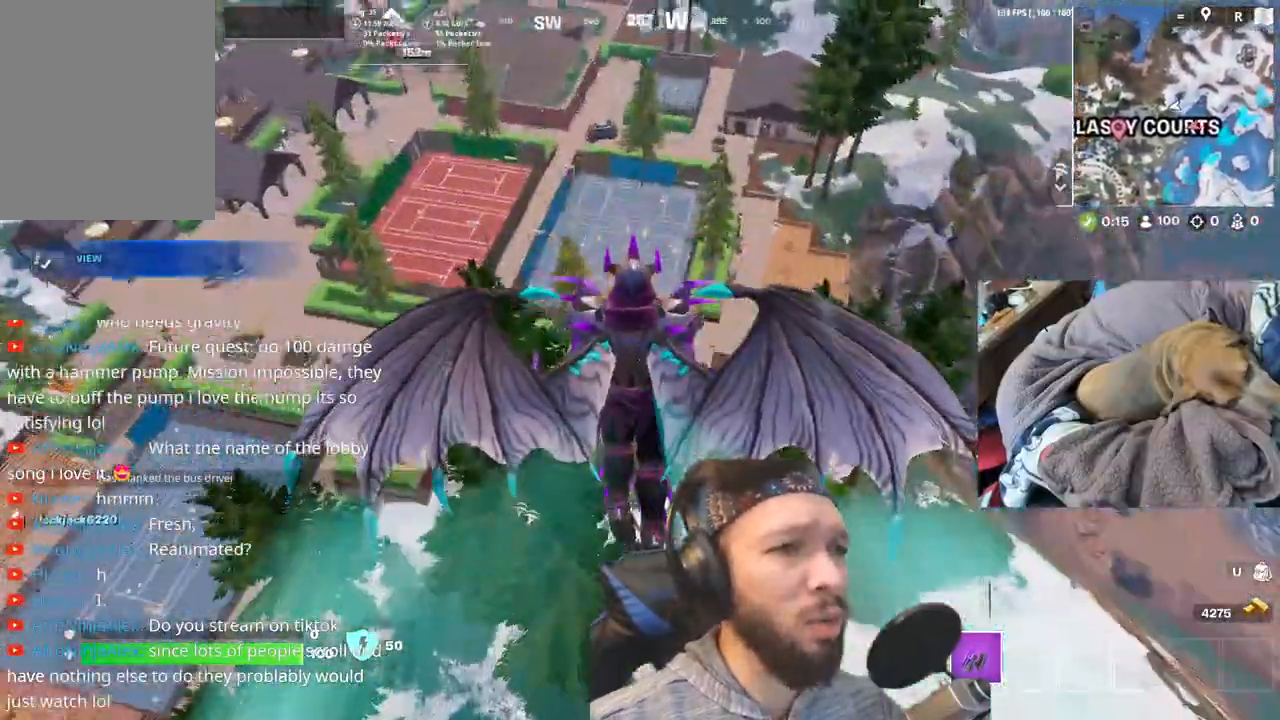
{"keys": [], "events": []}
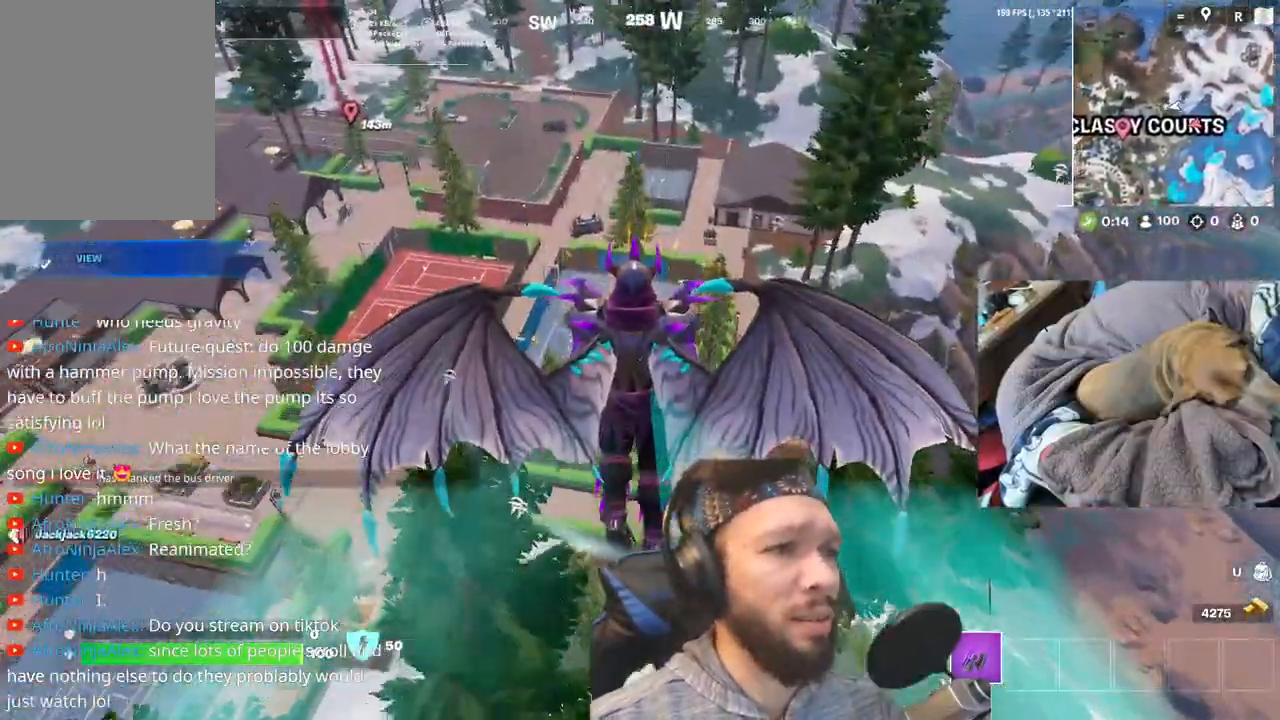
{"keys": [], "events": []}
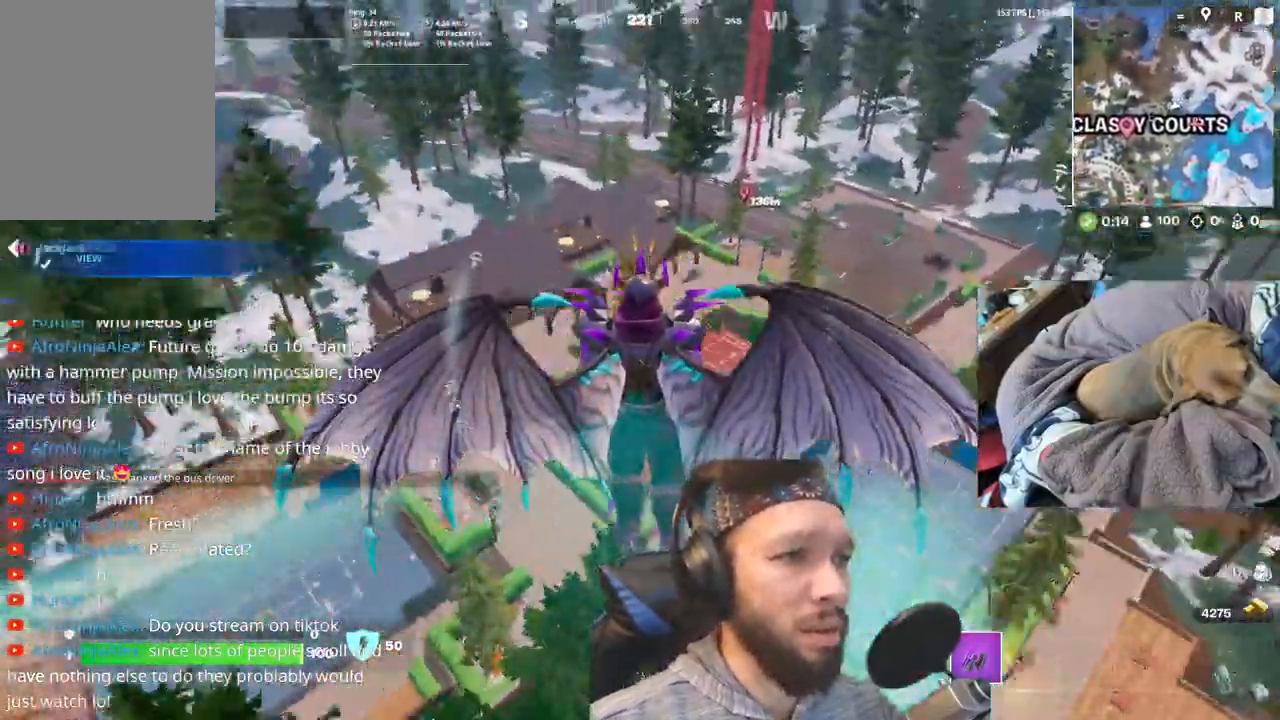
{"keys": [], "events": []}
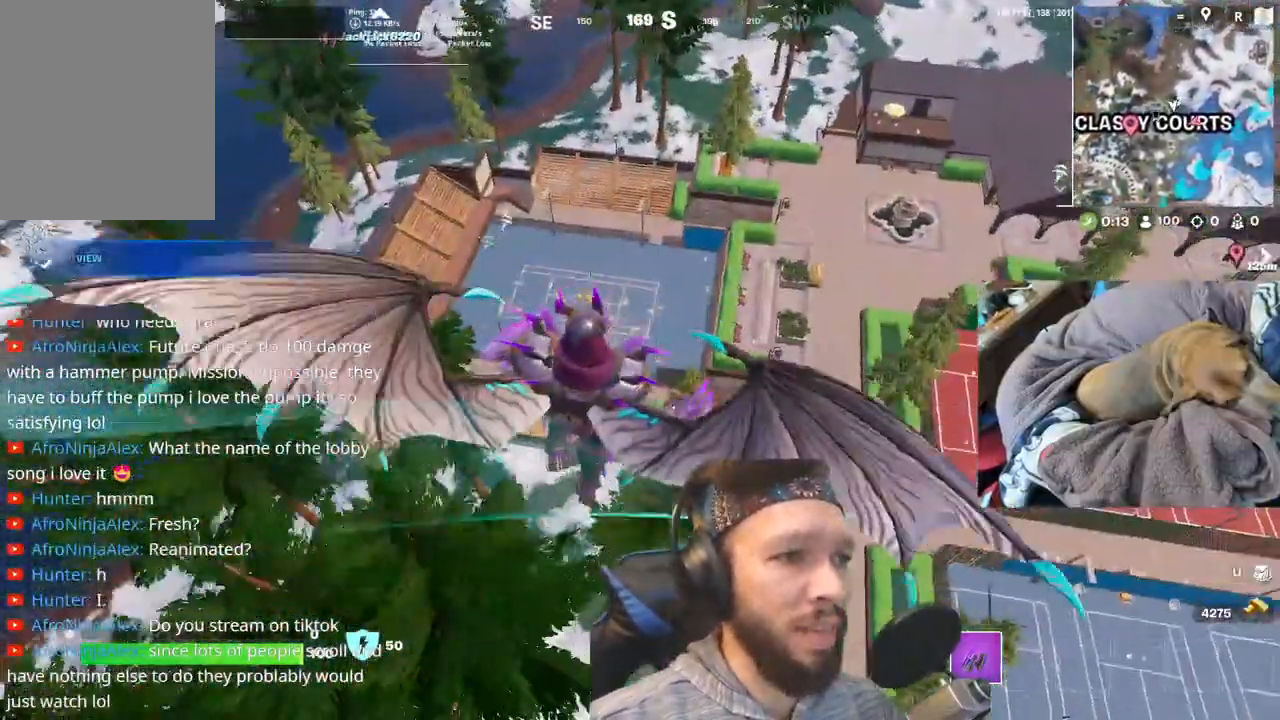
{"keys": [], "events": [[150, "minus", "down"], [167, "minus", "up"]]}